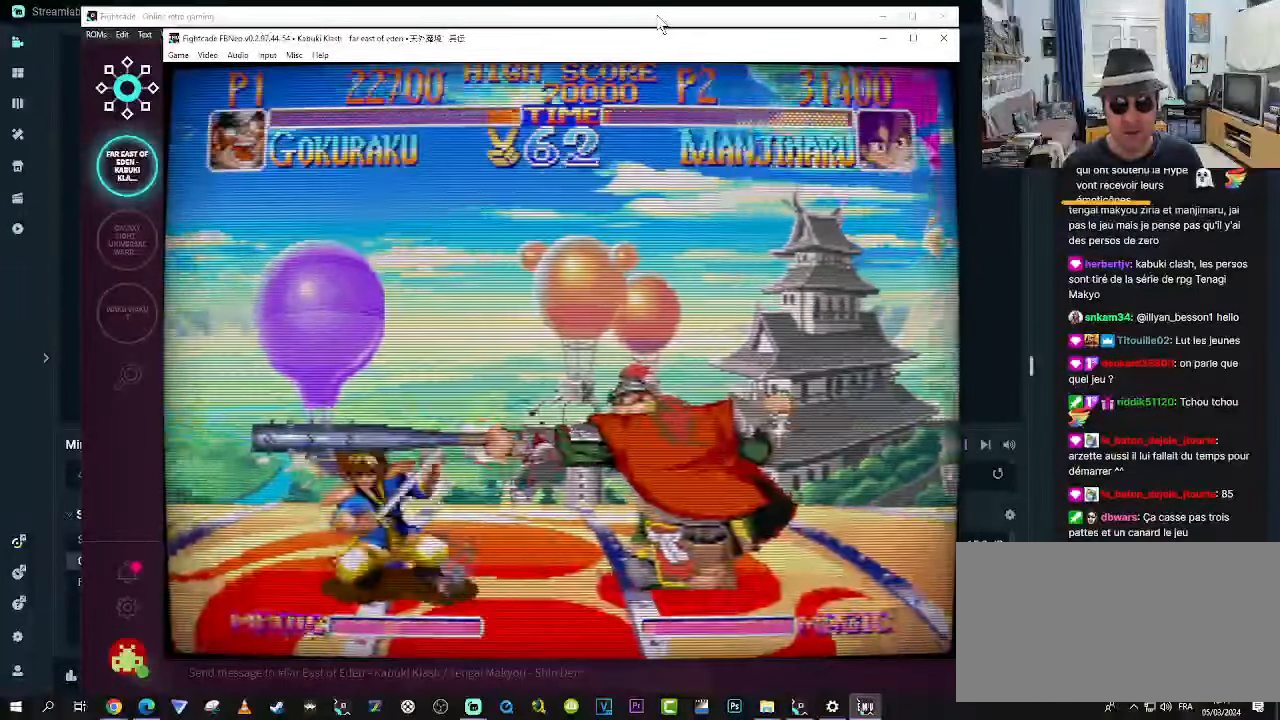
Gameplay with a controller (arcade stick); each line is a JSON object with the inputs held at the frame after it. "events" lists button and stick changes between this image and that frame as [ms after this image, input, new state], when the widget could be followed in between. Not read: L3 R3.
{"buttons": [], "left_stick": "down-right"}
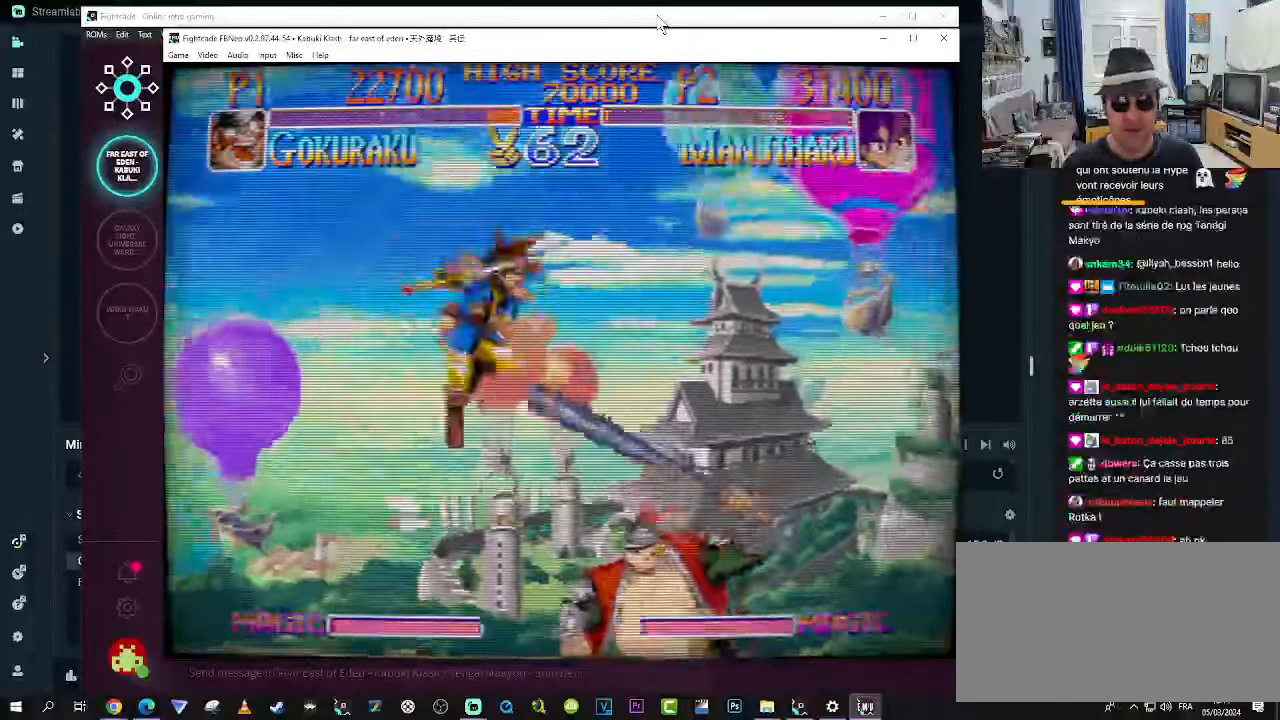
{"buttons": [], "left_stick": "down-right"}
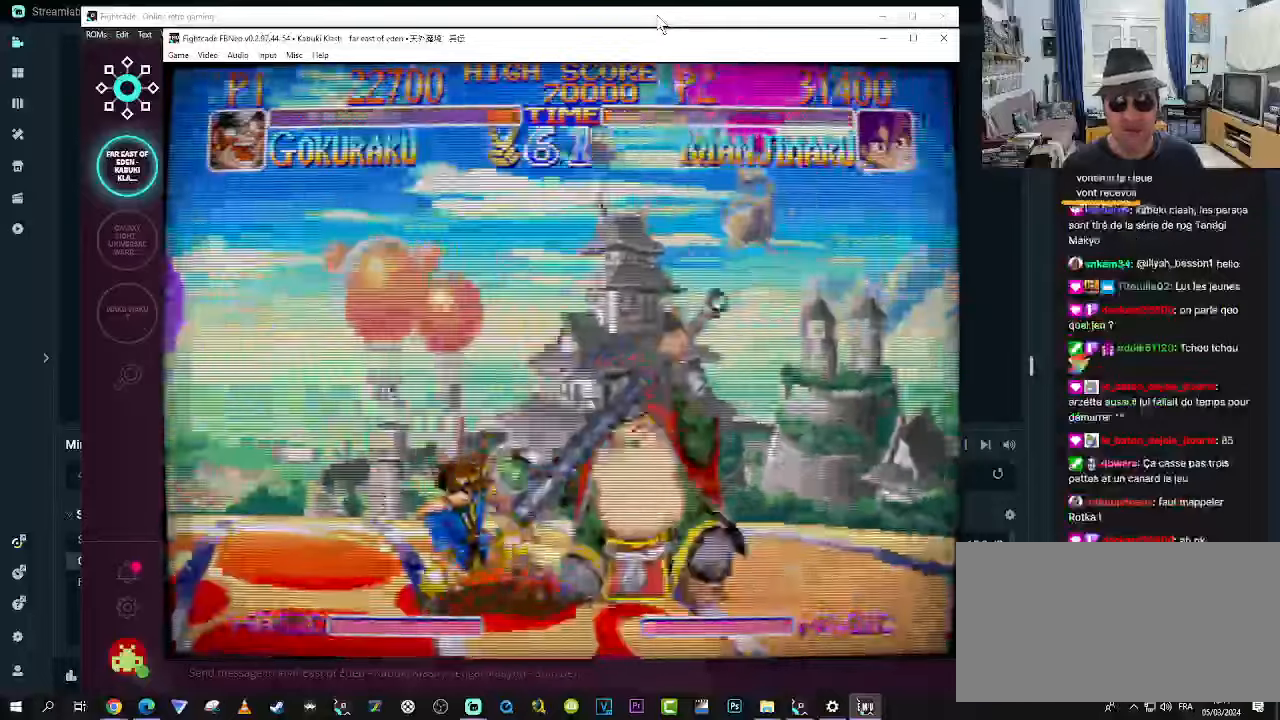
{"buttons": [], "left_stick": "down-right", "events": []}
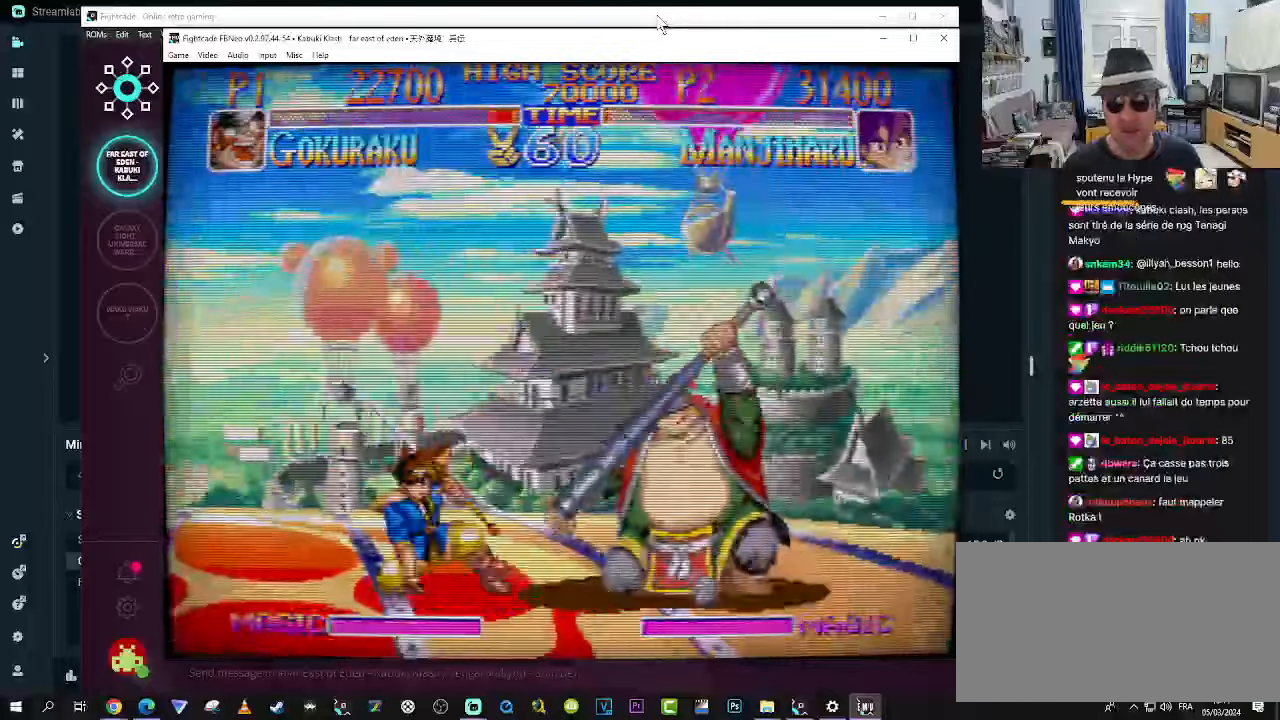
{"buttons": [], "left_stick": "down-right", "events": []}
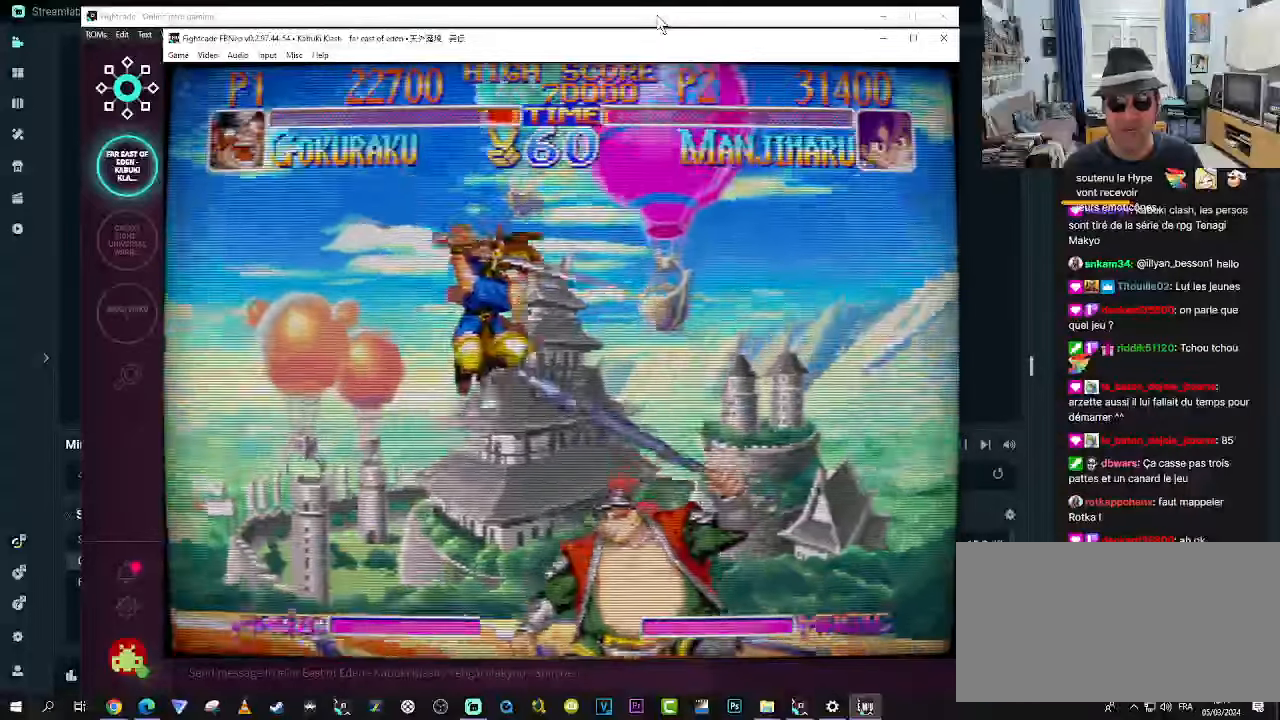
{"buttons": [], "left_stick": "down-left", "events": [[217, "left_stick", "left"], [417, "CROSS", "down"], [500, "CROSS", "up"], [500, "left_stick", "down-left"]]}
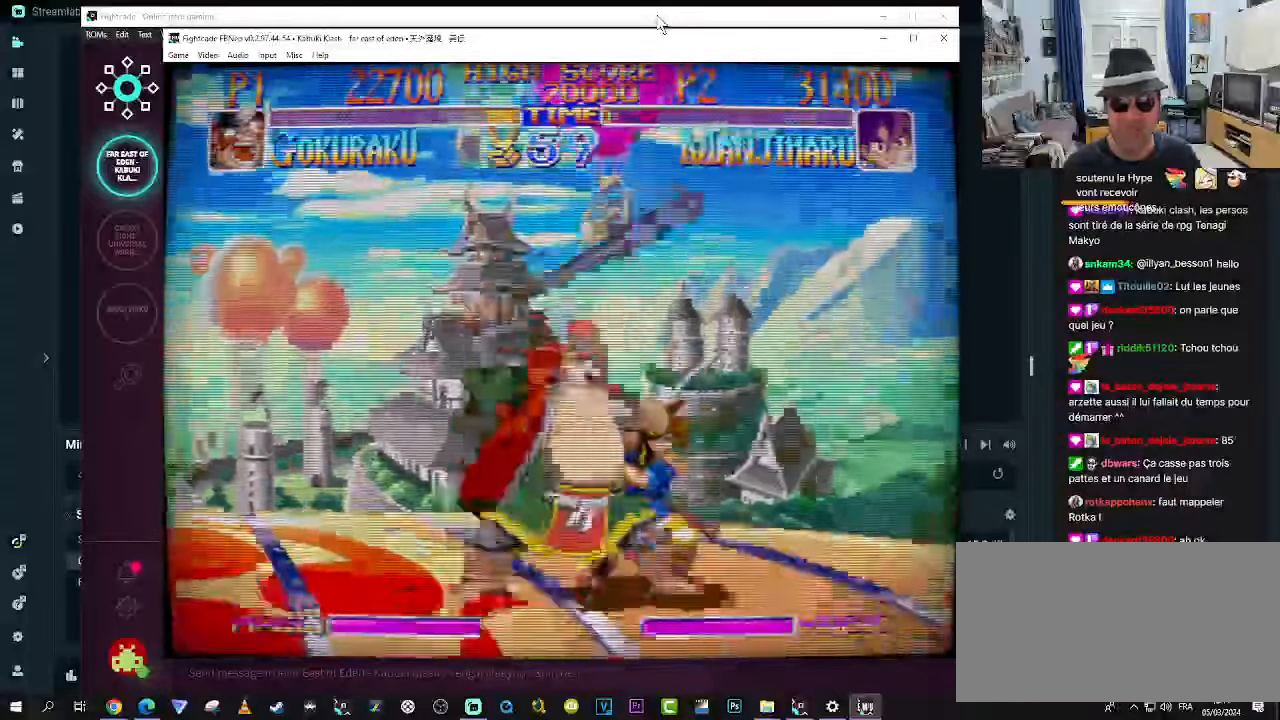
{"buttons": [], "left_stick": "down-left", "events": [[50, "CROSS", "down"], [134, "CROSS", "up"], [167, "CROSS", "down"], [367, "CROSS", "up"], [450, "CROSS", "down"], [500, "CROSS", "up"]]}
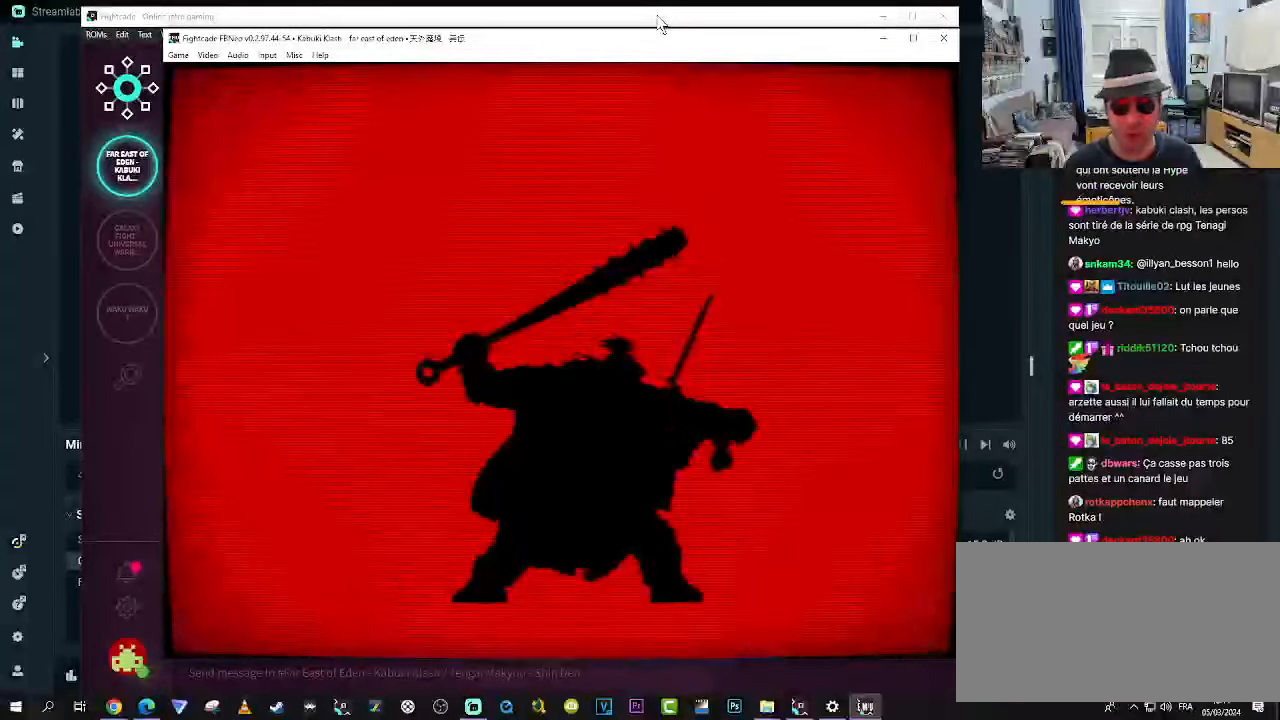
{"buttons": [], "left_stick": "center", "events": [[84, "left_stick", "center"]]}
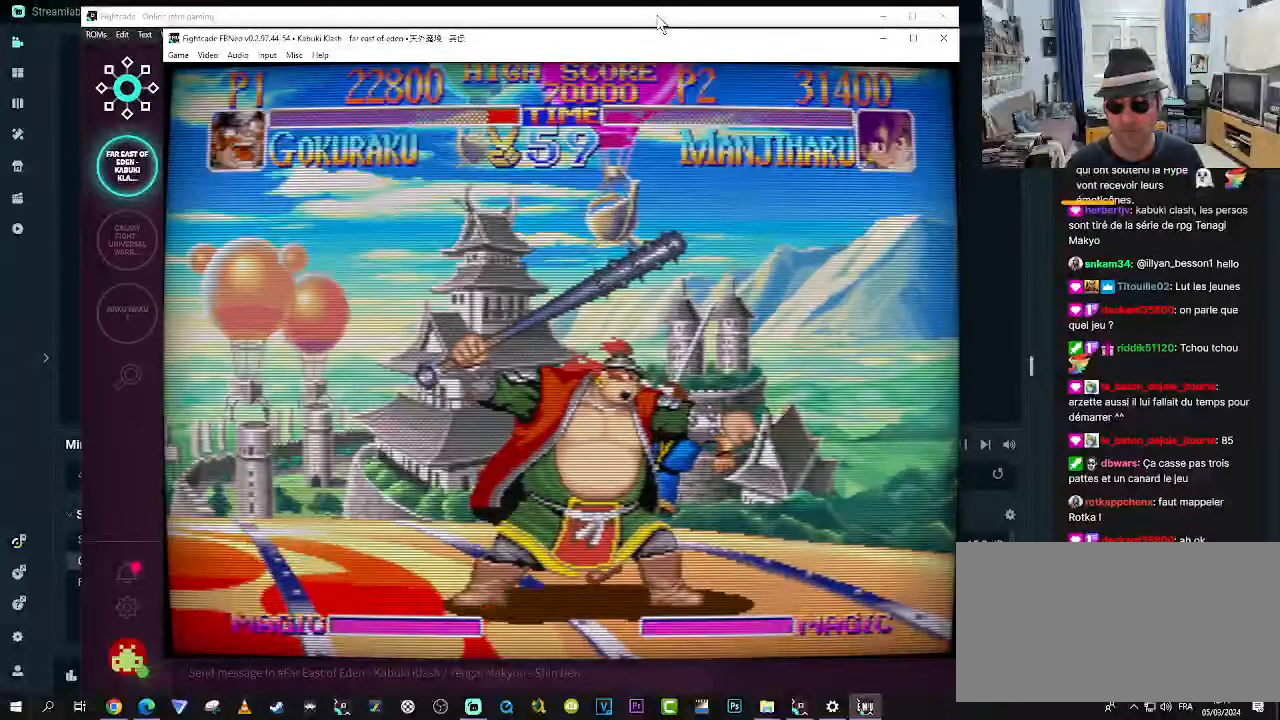
{"buttons": [], "left_stick": "center", "events": []}
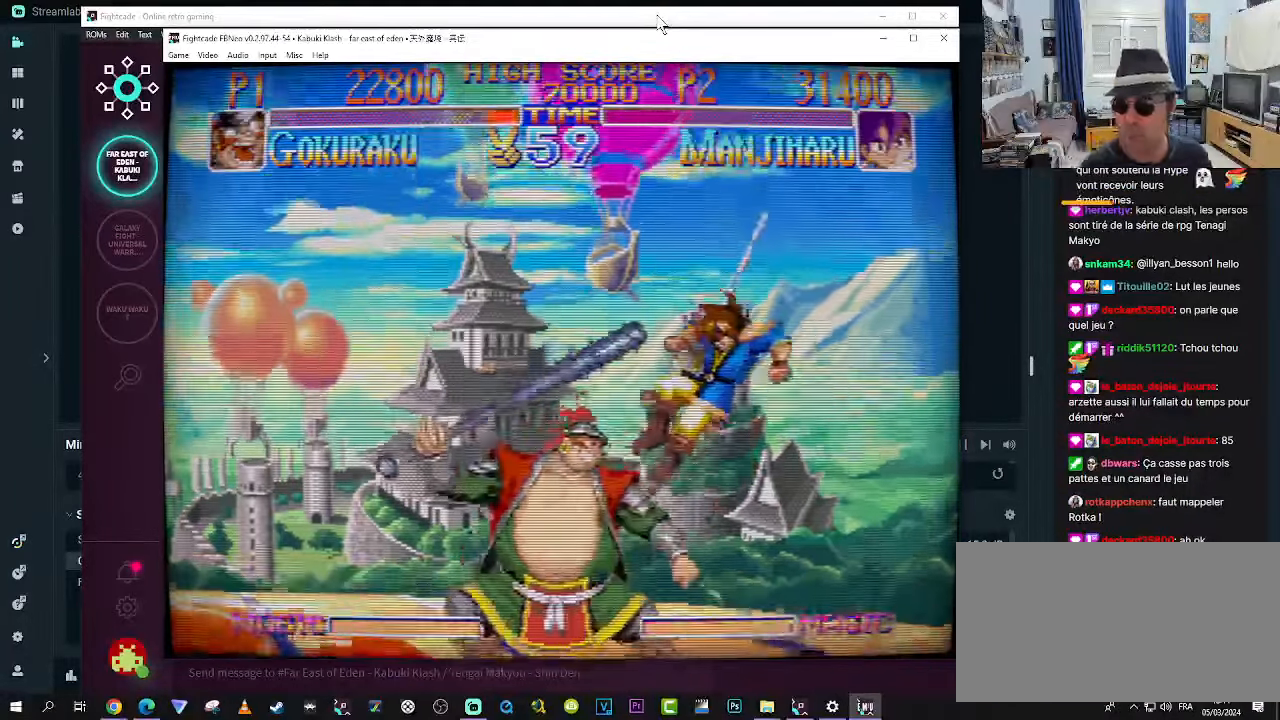
{"buttons": [], "left_stick": "center", "events": []}
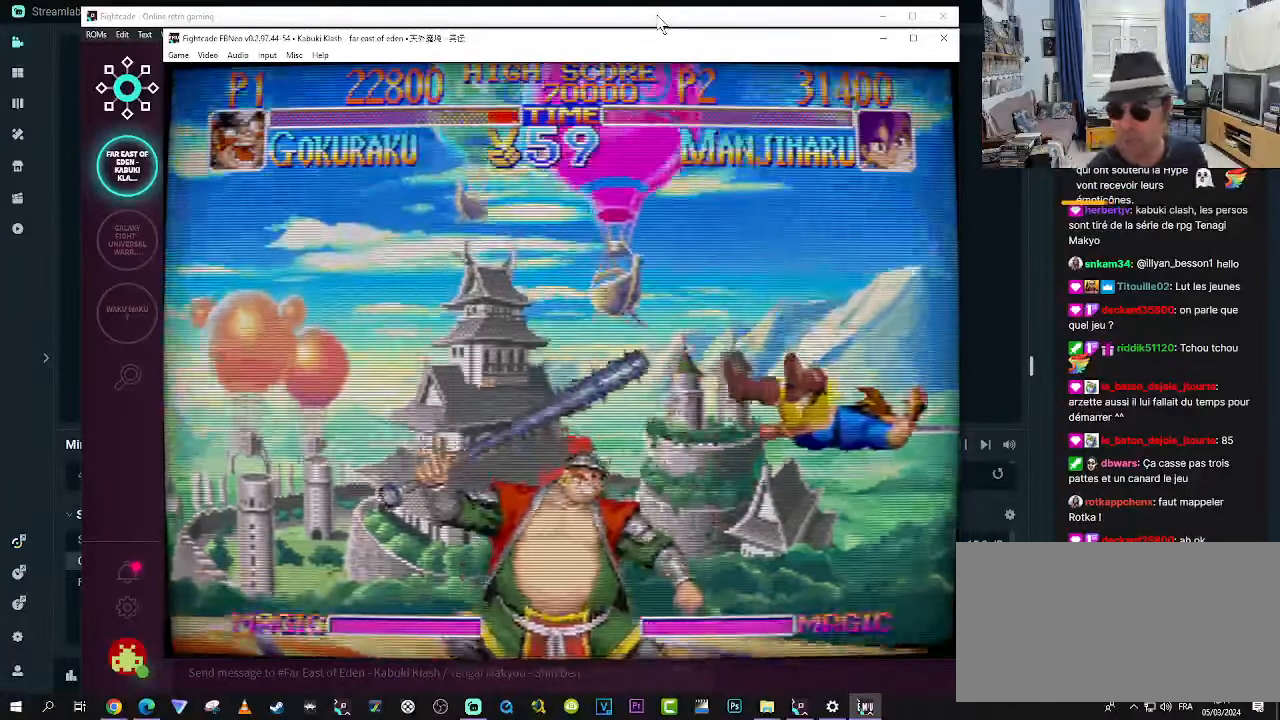
{"buttons": [], "left_stick": "center", "events": []}
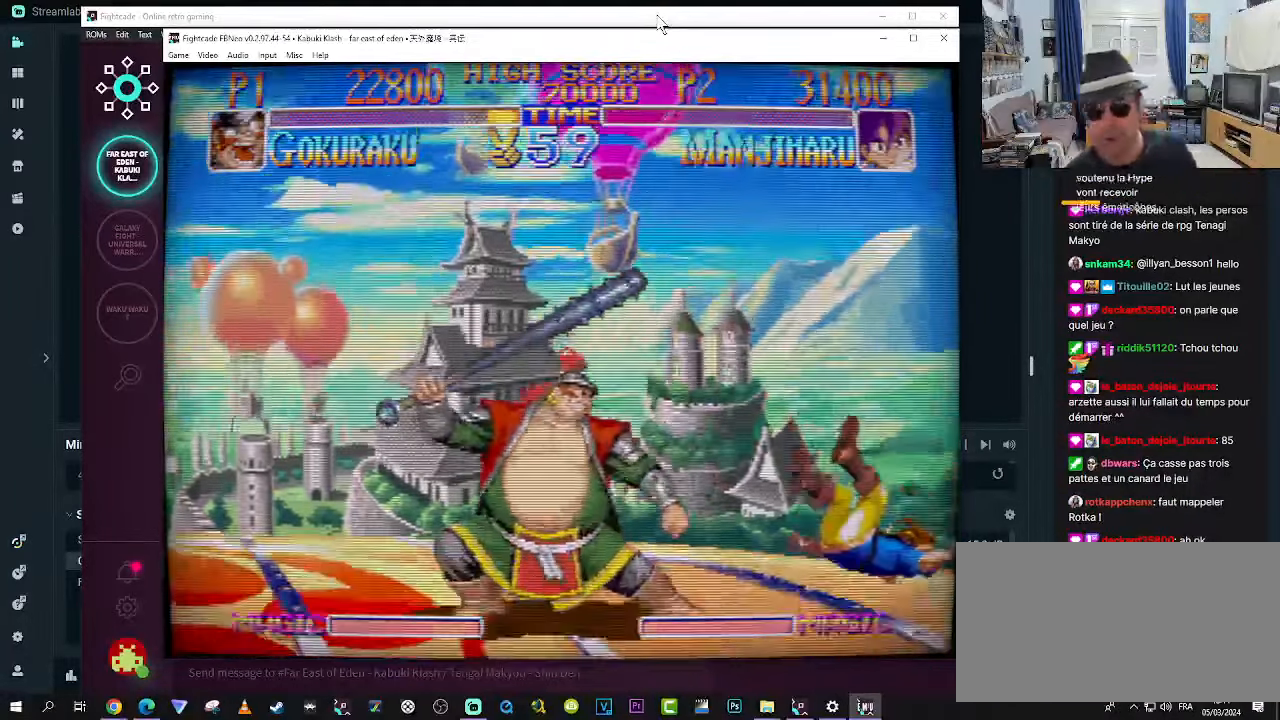
{"buttons": [], "left_stick": "center", "events": []}
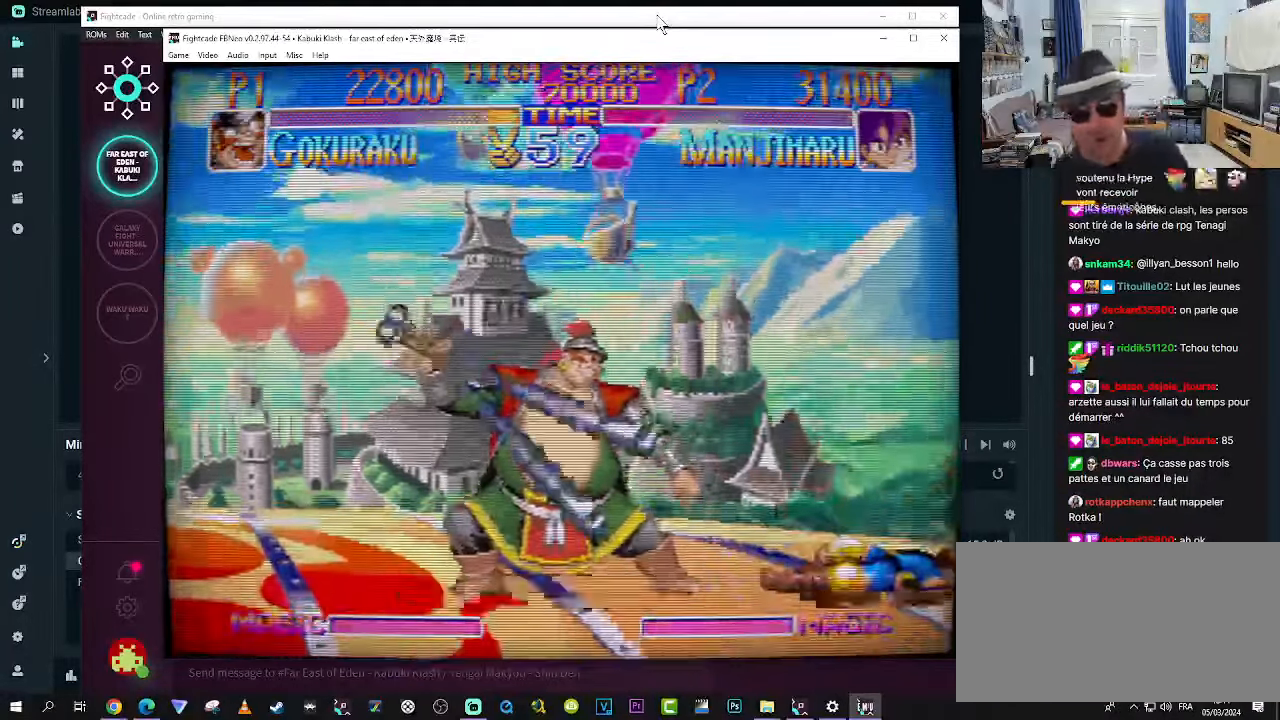
{"buttons": [], "left_stick": "center", "events": []}
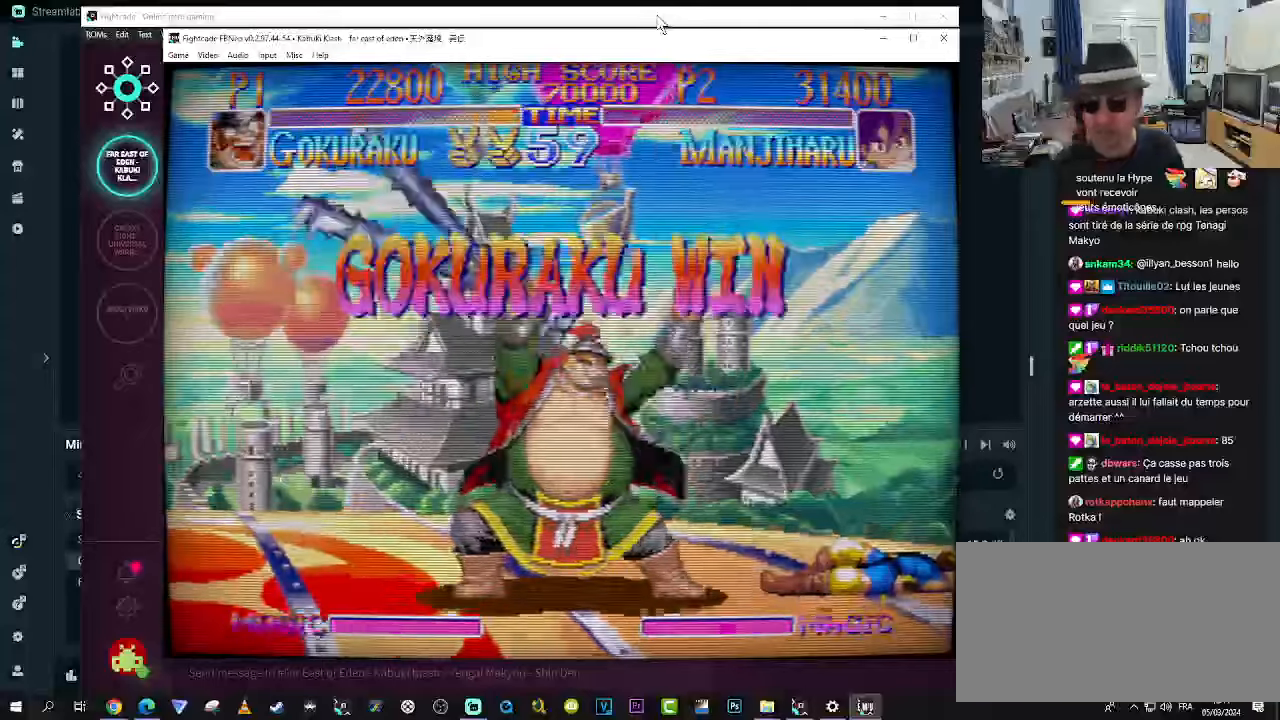
{"buttons": [], "left_stick": "center", "events": []}
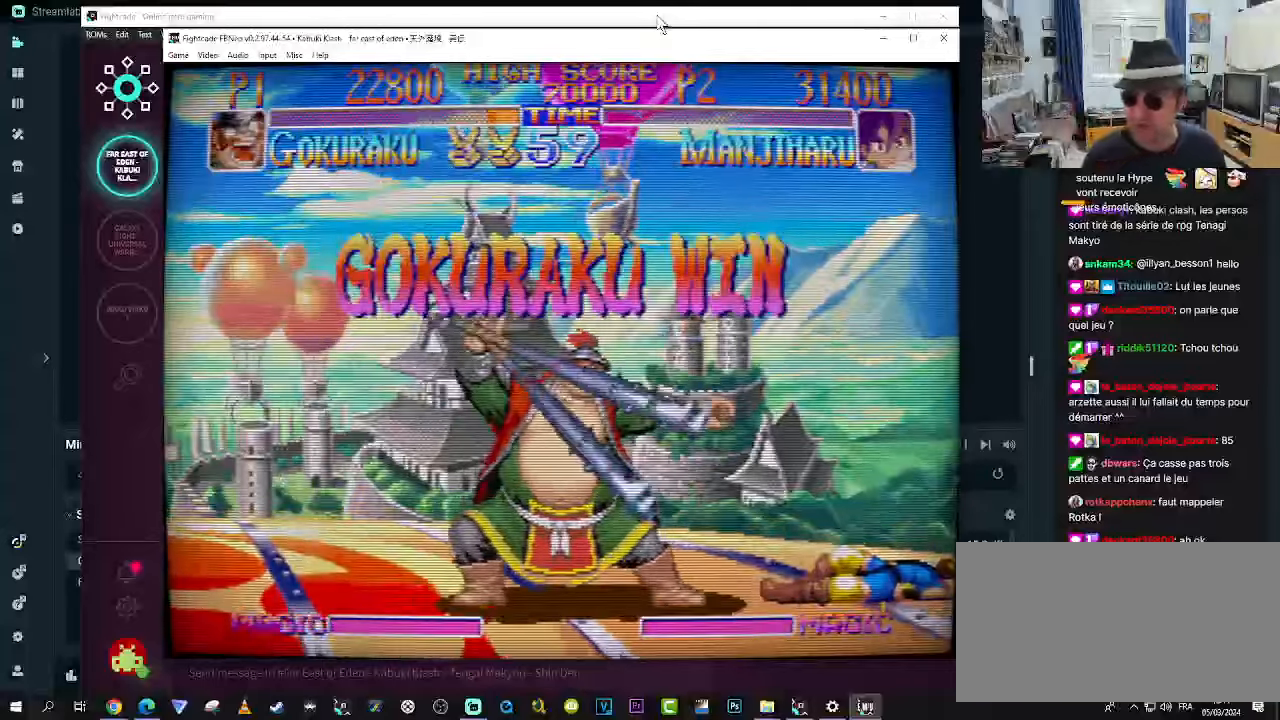
{"buttons": [], "left_stick": "center", "events": []}
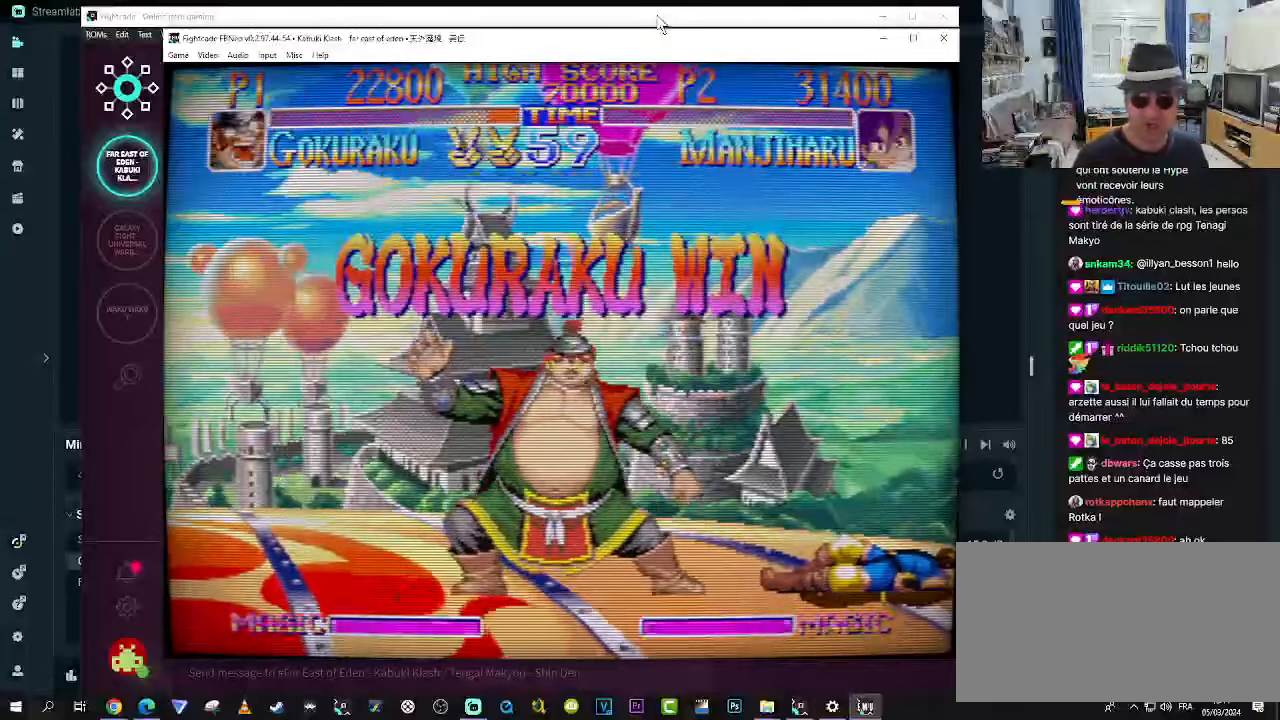
{"buttons": [], "left_stick": "center", "events": []}
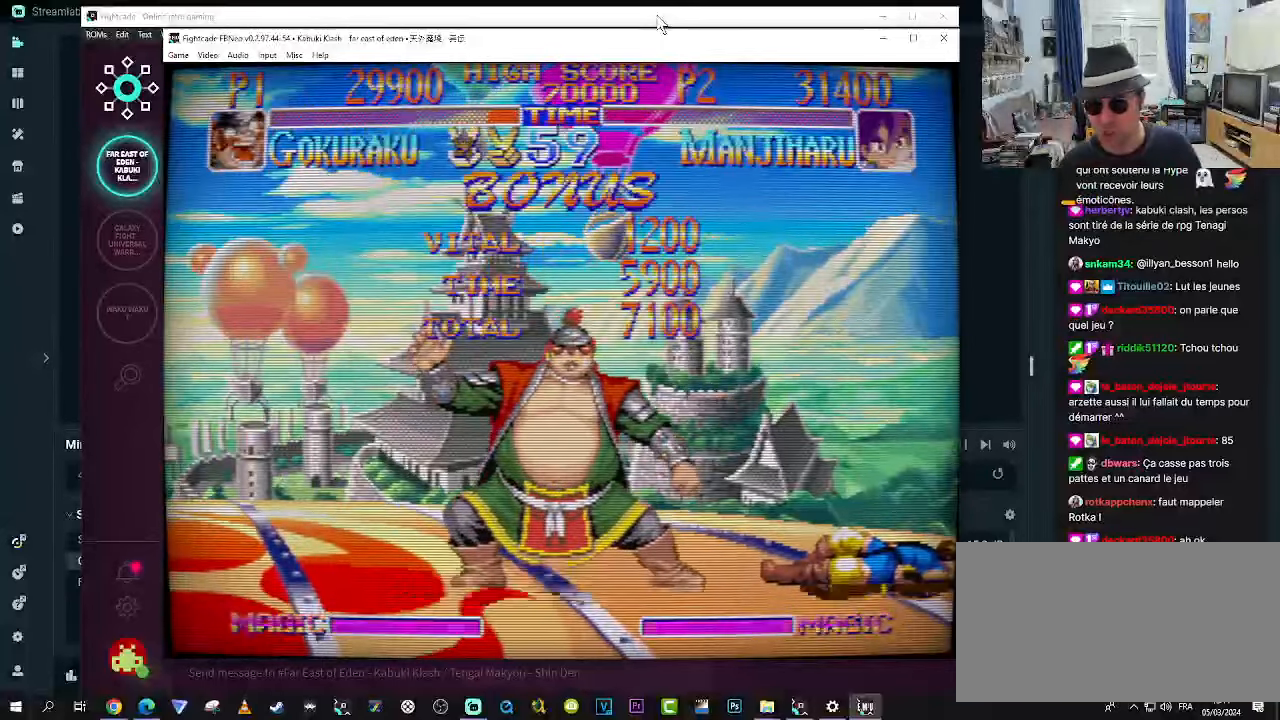
{"buttons": [], "left_stick": "down", "events": [[266, "left_stick", "right"], [316, "left_stick", "up"], [400, "left_stick", "left"], [483, "left_stick", "down"]]}
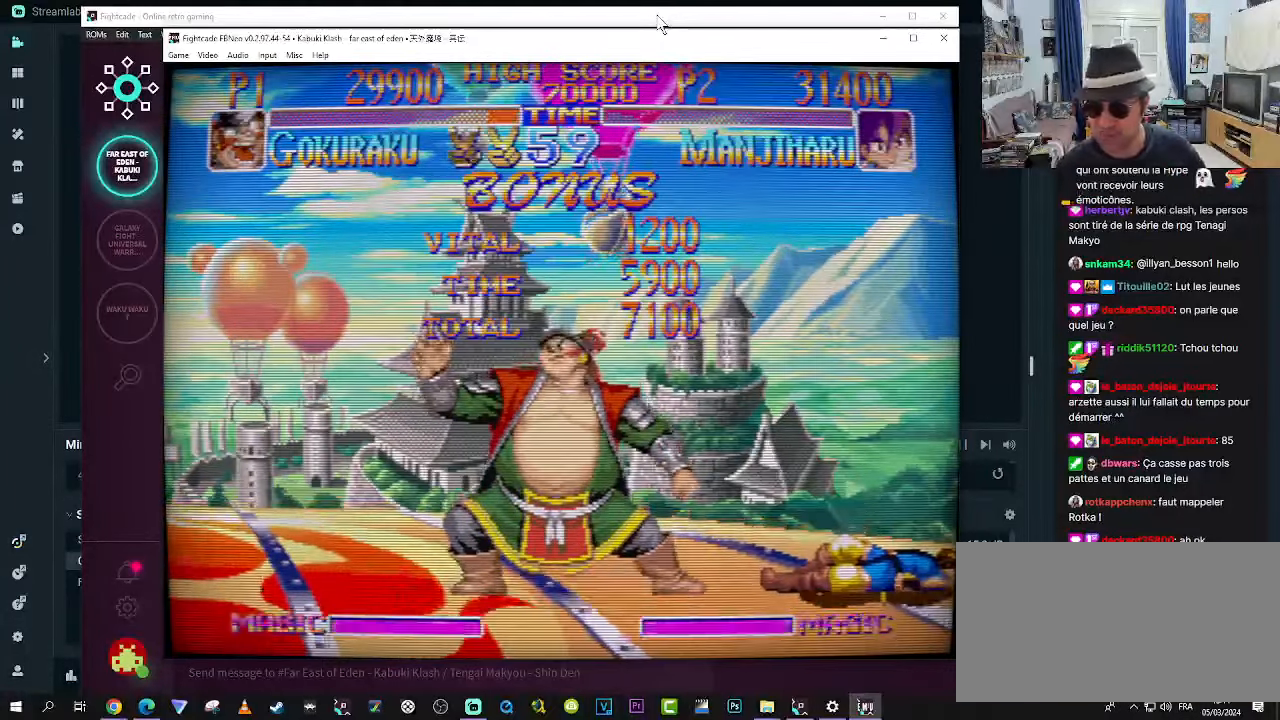
{"buttons": [], "left_stick": "down", "events": [[16, "left_stick", "right"], [100, "left_stick", "up-left"], [183, "left_stick", "down-left"], [266, "left_stick", "right"], [383, "left_stick", "left"], [466, "left_stick", "down"]]}
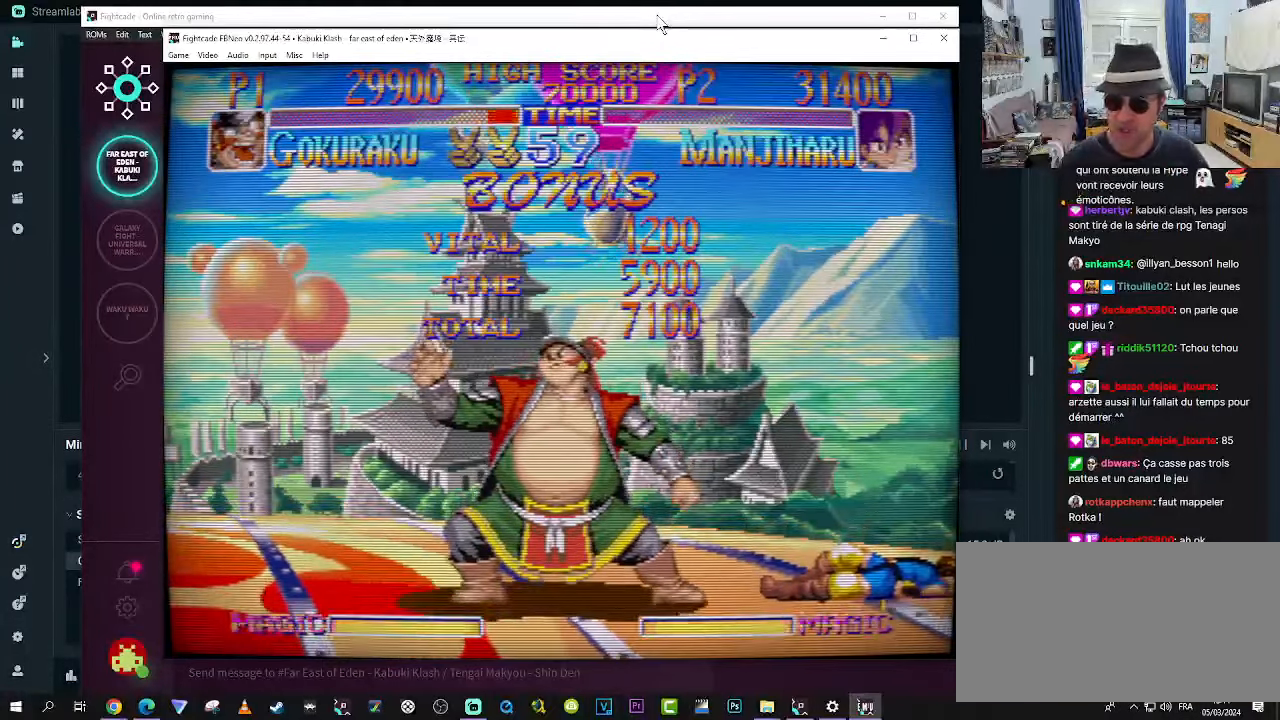
{"buttons": [], "left_stick": "down"}
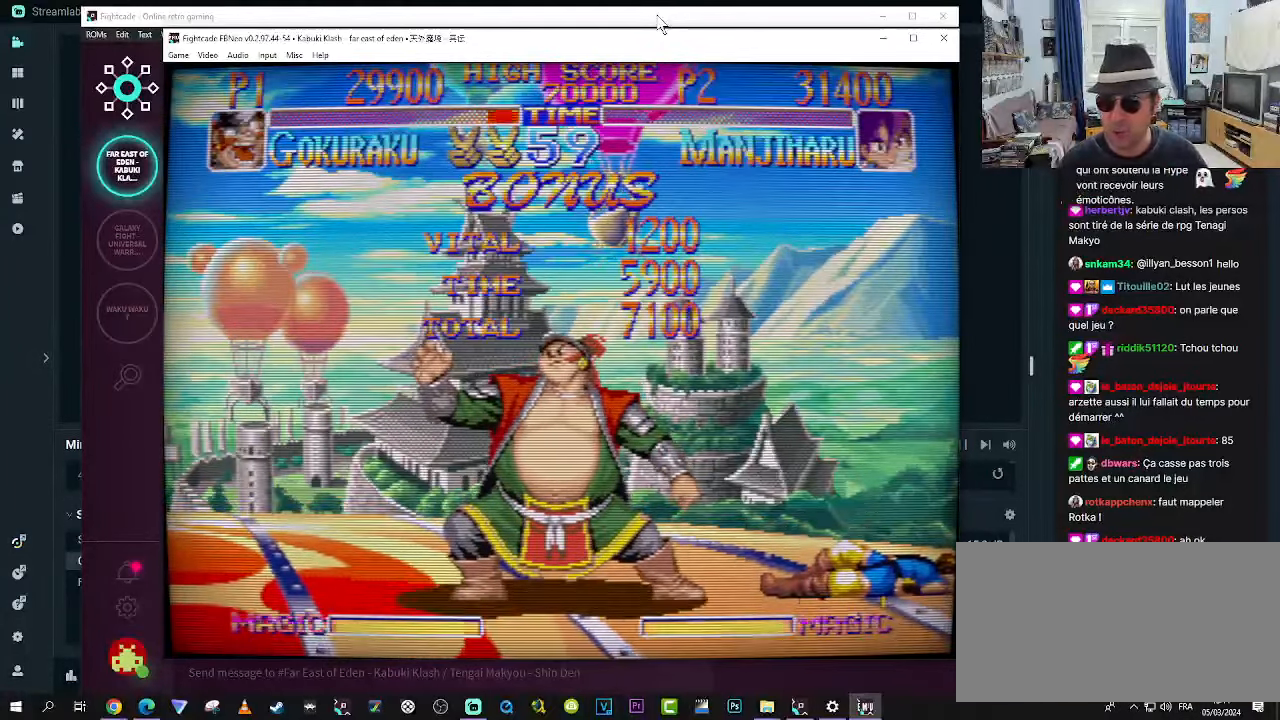
{"buttons": [], "left_stick": "down", "events": [[83, "left_stick", "center"], [133, "left_stick", "left"], [216, "left_stick", "down"], [333, "left_stick", "center"], [416, "left_stick", "down"]]}
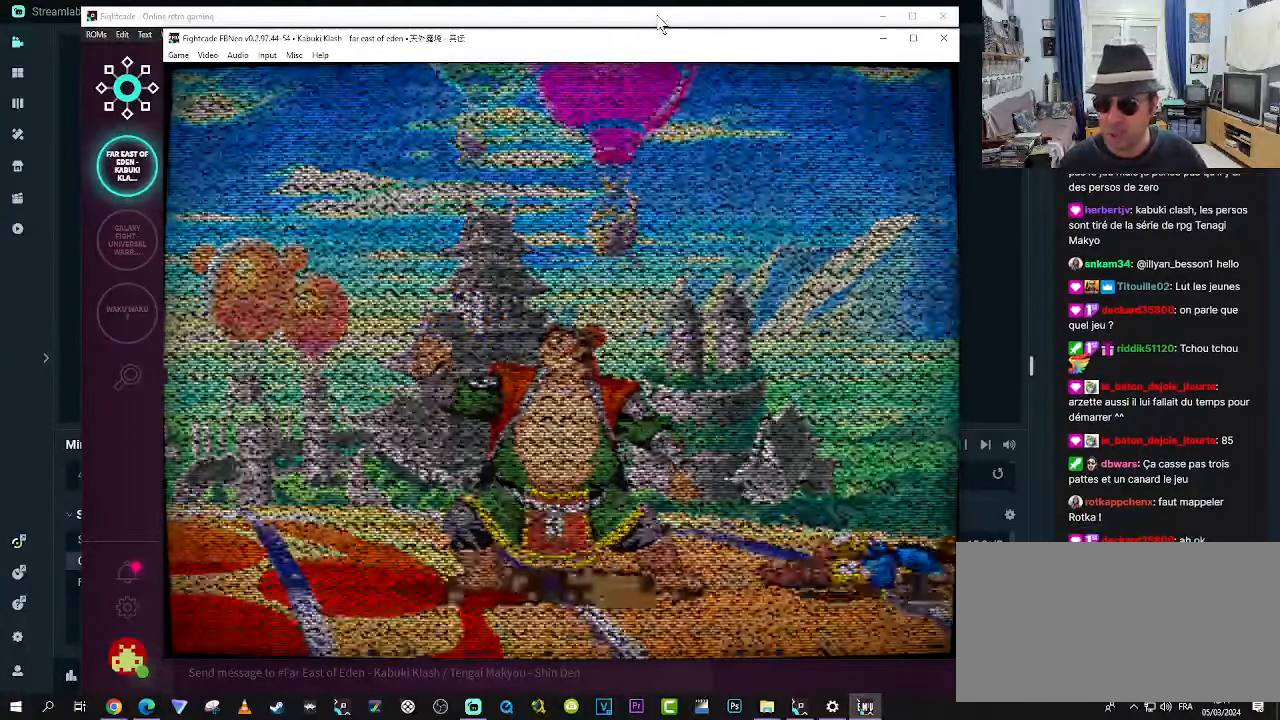
{"buttons": [], "left_stick": "right", "events": [[33, "left_stick", "right"], [116, "left_stick", "left"], [166, "left_stick", "down"], [316, "left_stick", "left"], [416, "left_stick", "down"], [500, "left_stick", "right"]]}
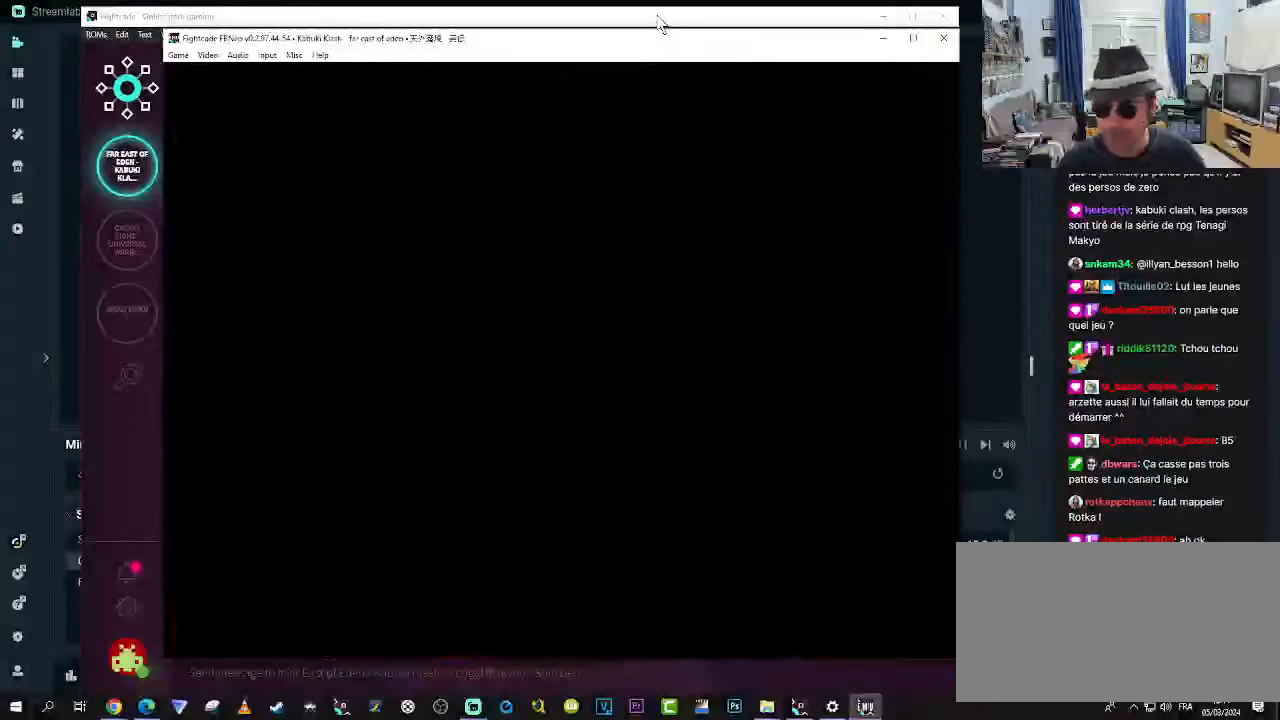
{"buttons": [], "left_stick": "center", "events": [[33, "left_stick", "down"], [66, "left_stick", "left"], [166, "left_stick", "down"], [316, "left_stick", "left"], [450, "left_stick", "center"]]}
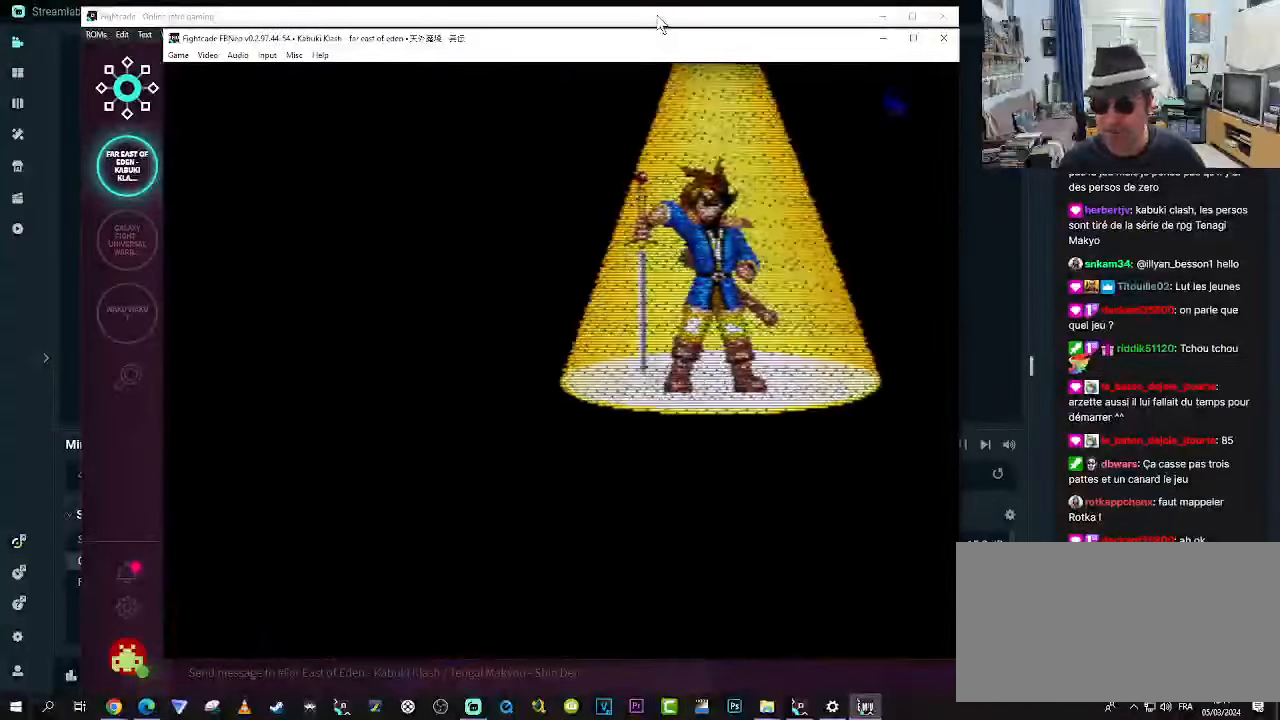
{"buttons": ["CROSS", "SQUARE", "TRIANGLE"], "left_stick": "center", "events": [[483, "CROSS", "down"], [483, "SQUARE", "down"], [483, "TRIANGLE", "down"]]}
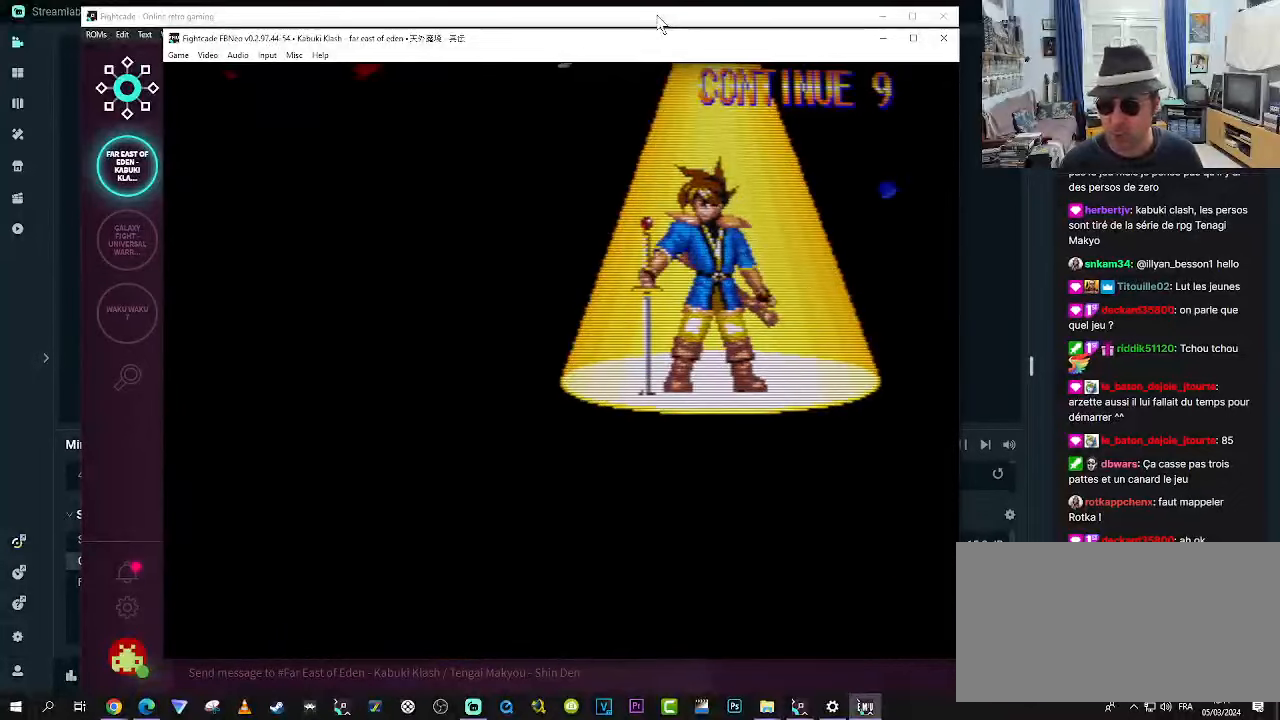
{"buttons": [], "left_stick": "center", "events": [[33, "CROSS", "up"], [33, "SQUARE", "up"], [33, "TRIANGLE", "up"], [150, "CROSS", "down"], [150, "SQUARE", "down"], [183, "CROSS", "up"], [183, "SQUARE", "up"], [283, "CROSS", "down"], [283, "R1", "down"], [283, "SQUARE", "down"], [283, "TRIANGLE", "down"], [350, "CROSS", "up"], [350, "R1", "up"], [350, "SQUARE", "up"], [350, "TRIANGLE", "up"]]}
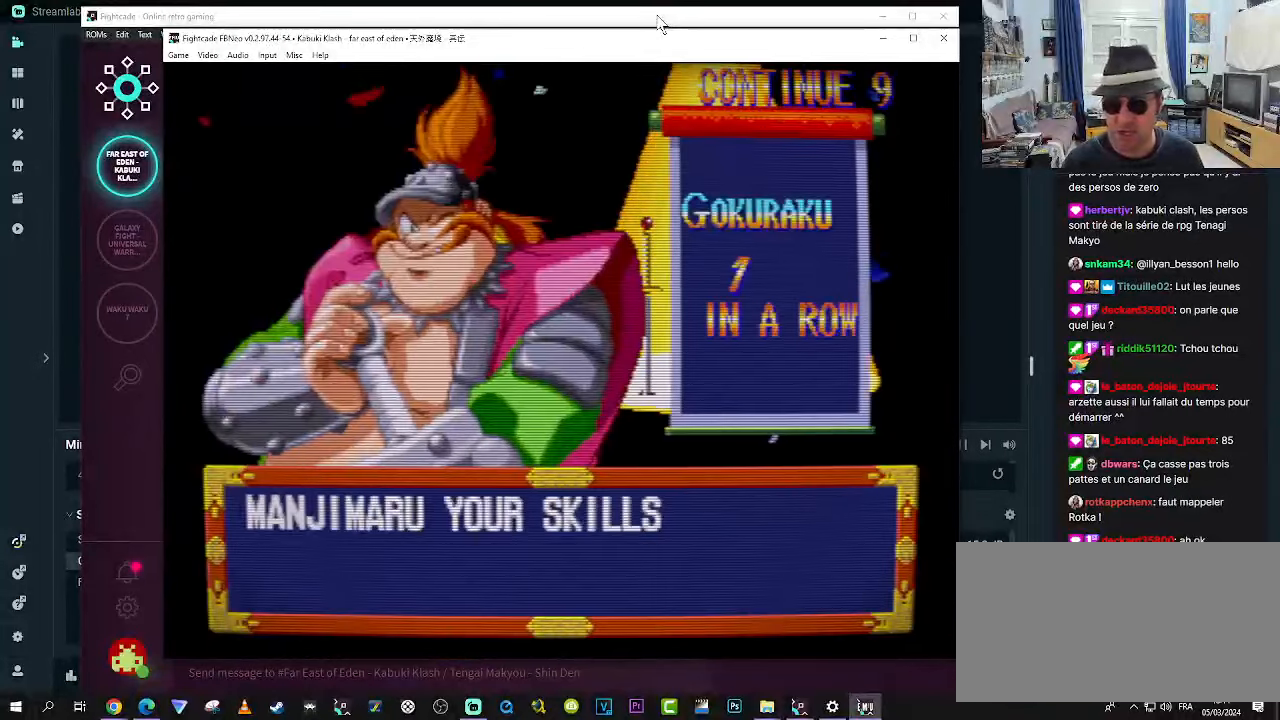
{"buttons": [], "left_stick": "center", "events": []}
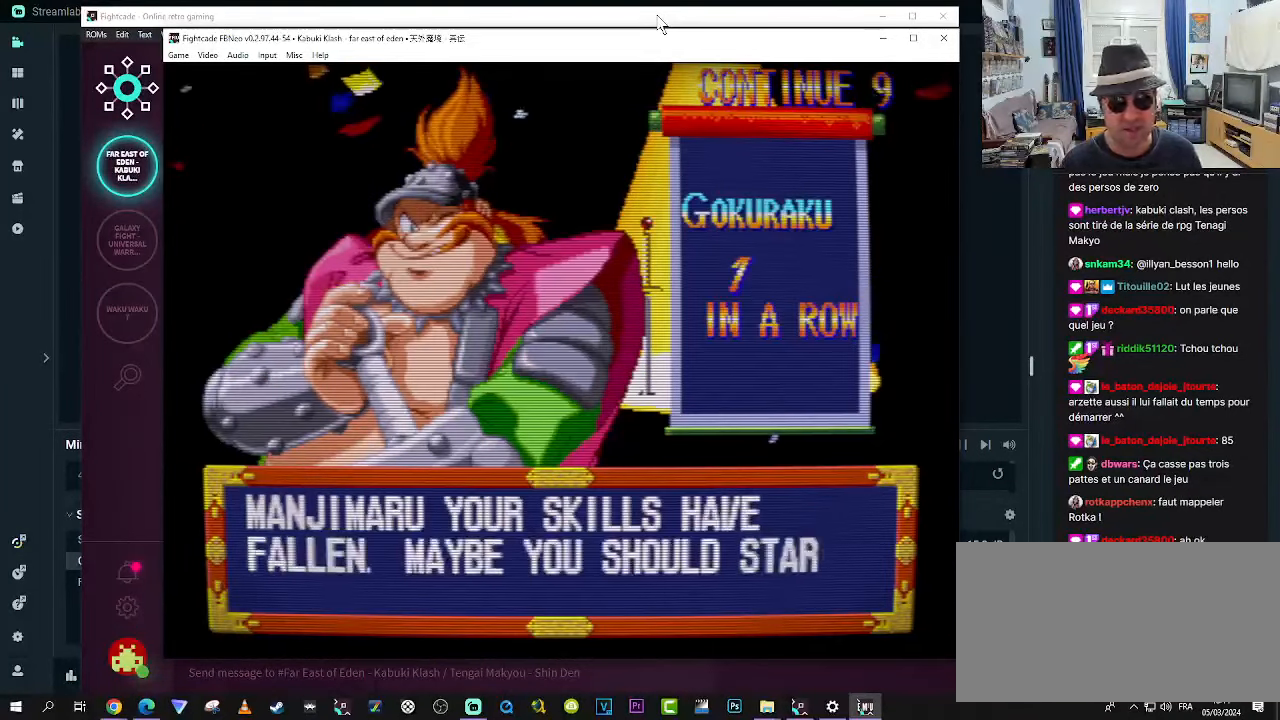
{"buttons": [], "left_stick": "center", "events": [[183, "CROSS", "down"], [250, "CROSS", "up"], [333, "CROSS", "down"], [333, "R1", "down"], [333, "SQUARE", "down"], [333, "TRIANGLE", "down"], [417, "CROSS", "up"], [417, "R1", "up"], [417, "SQUARE", "up"], [417, "TRIANGLE", "up"]]}
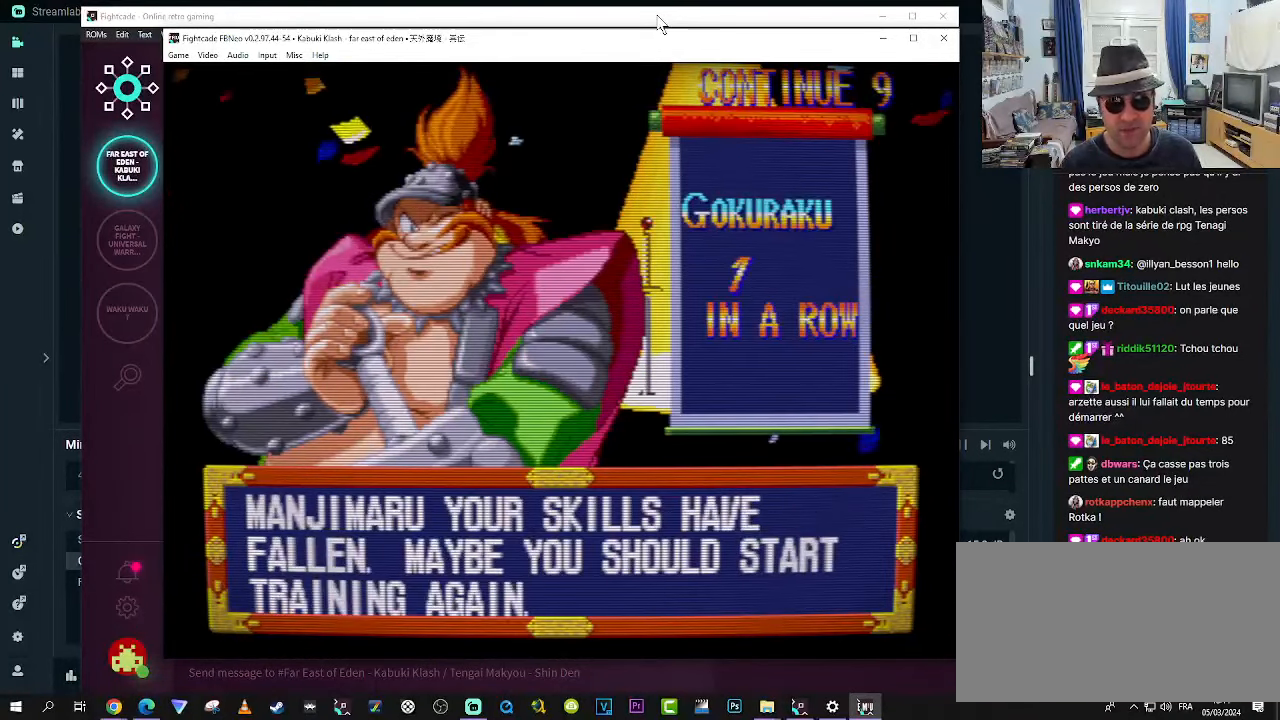
{"buttons": [], "left_stick": "center", "events": [[17, "CROSS", "down"], [17, "R1", "down"], [17, "SQUARE", "down"], [17, "TRIANGLE", "down"], [83, "CROSS", "up"], [83, "R1", "up"], [83, "SQUARE", "up"], [83, "TRIANGLE", "up"]]}